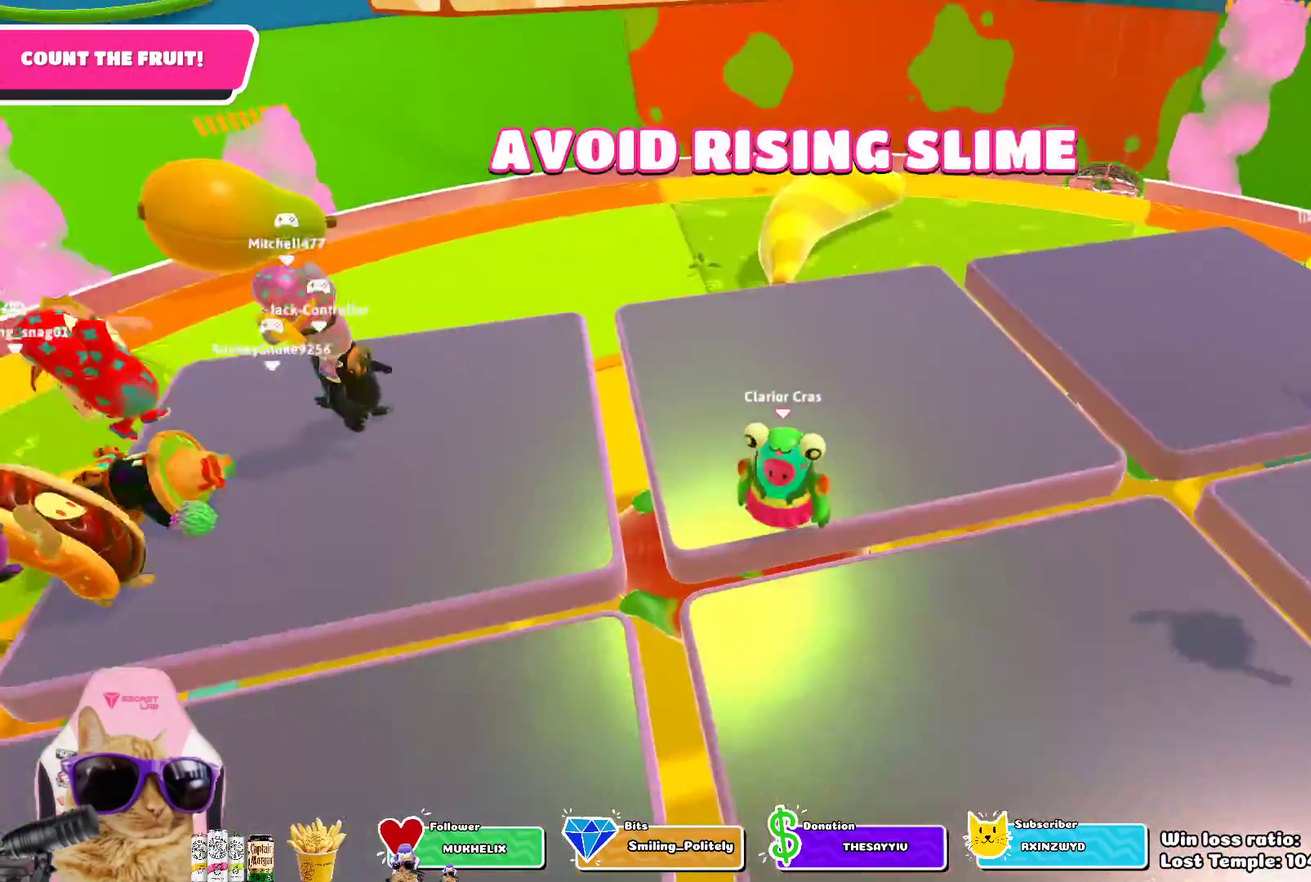
Gameplay with a controller (PlayStation layout); each line is a JSON object with the inputs held at the frame after it (dt_ms = milliseconds from this image to that frame). "events" lists button and stick changes between this image and that frame as [ms after this image, input, new state], when the widget could be followed in between.
{"dt_ms": 300, "buttons": [], "left_stick": "center", "right_stick": "center", "events": [[117, "DPAD_LEFT", "down"], [267, "DPAD_LEFT", "up"]]}
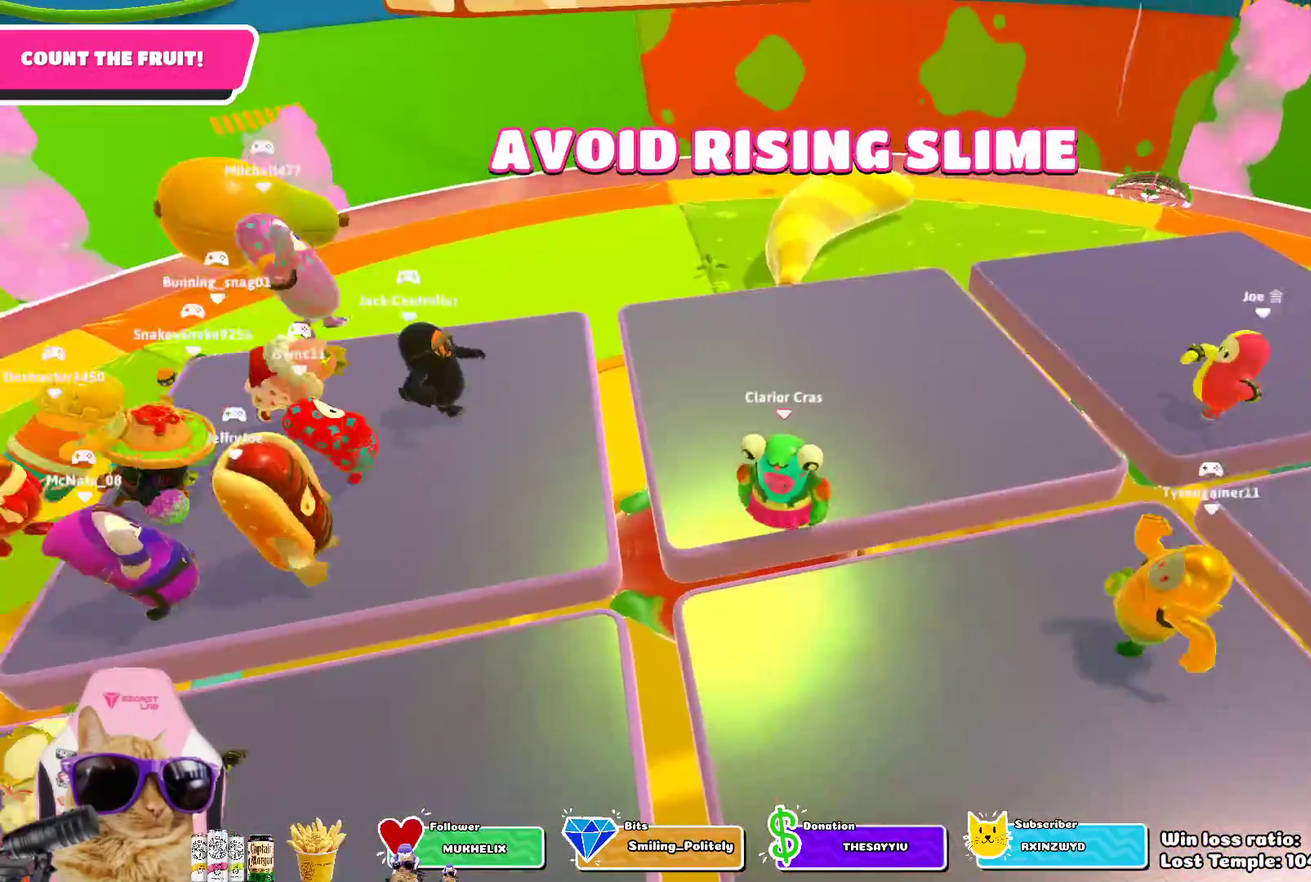
{"dt_ms": 700, "buttons": [], "left_stick": "center", "right_stick": "center", "events": [[183, "right_stick", "up-right"], [300, "right_stick", "center"]]}
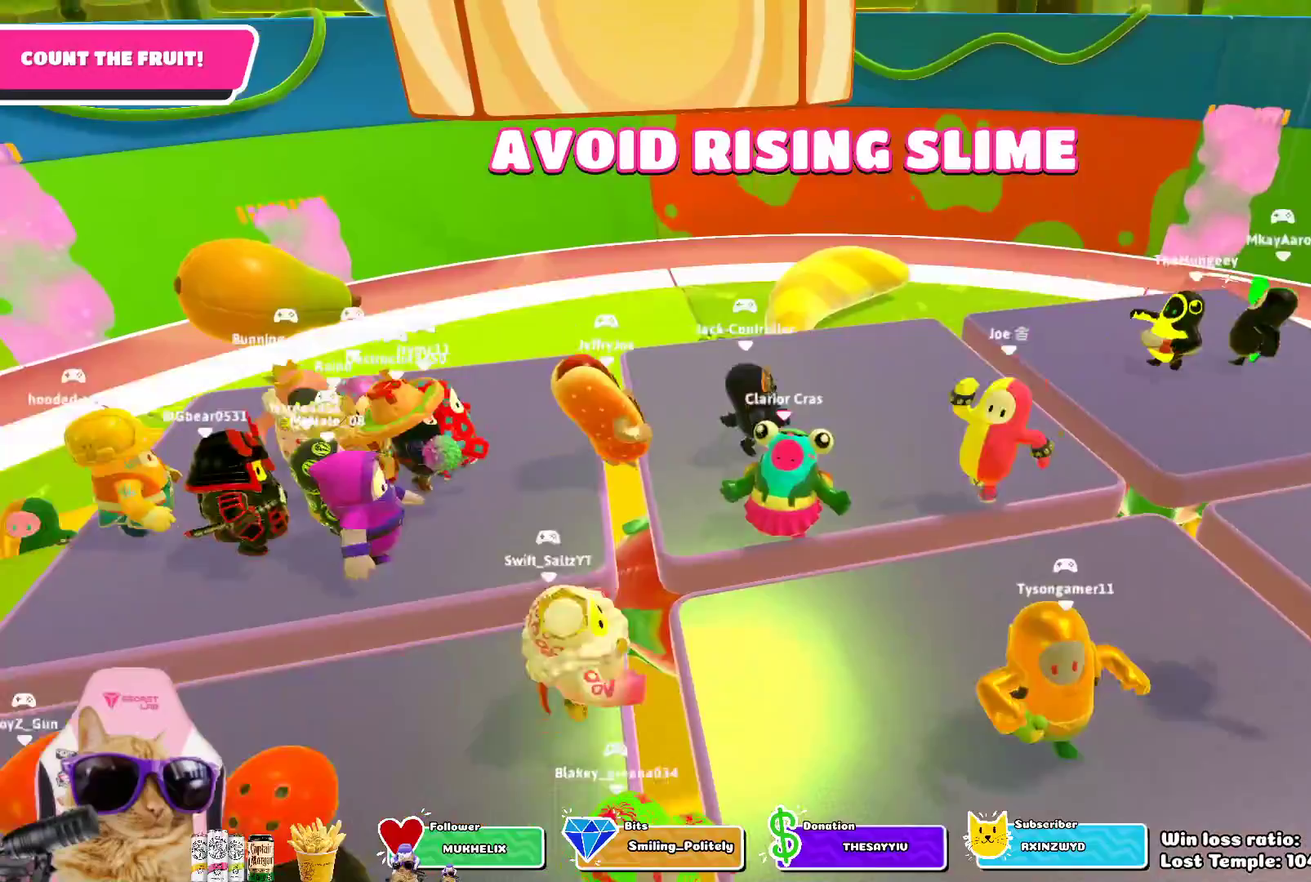
{"dt_ms": 700, "buttons": [], "left_stick": "down-right", "right_stick": "center", "events": [[67, "left_stick", "right"], [100, "CROSS", "down"], [183, "CROSS", "up"], [217, "left_stick", "up-right"], [317, "left_stick", "up-left"], [400, "left_stick", "left"], [483, "left_stick", "down-left"], [550, "left_stick", "down"], [633, "left_stick", "down-right"]]}
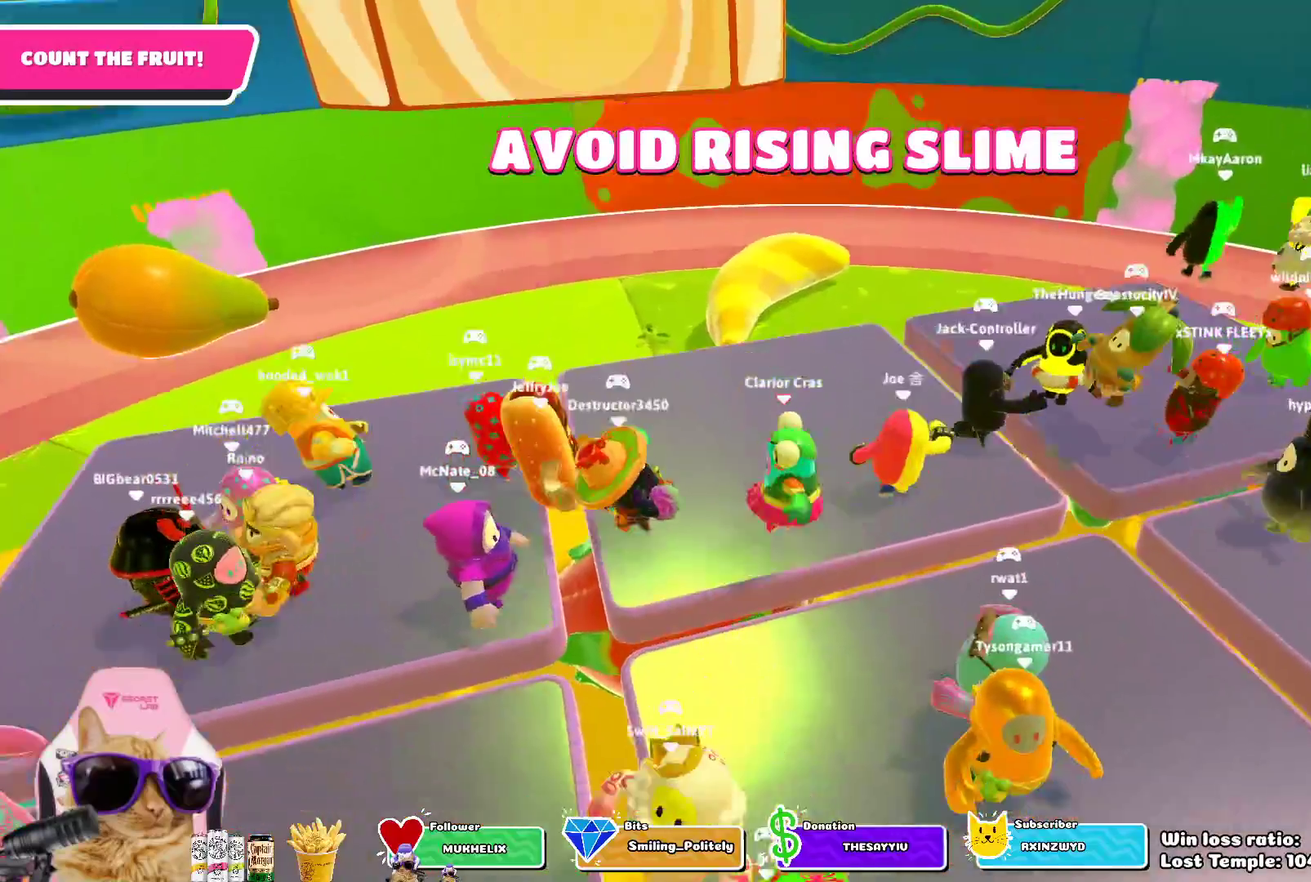
{"dt_ms": 300, "buttons": [], "left_stick": "up", "right_stick": "center", "events": [[67, "left_stick", "right"], [83, "CROSS", "down"], [167, "left_stick", "up-right"], [233, "CROSS", "up"], [233, "left_stick", "up"]]}
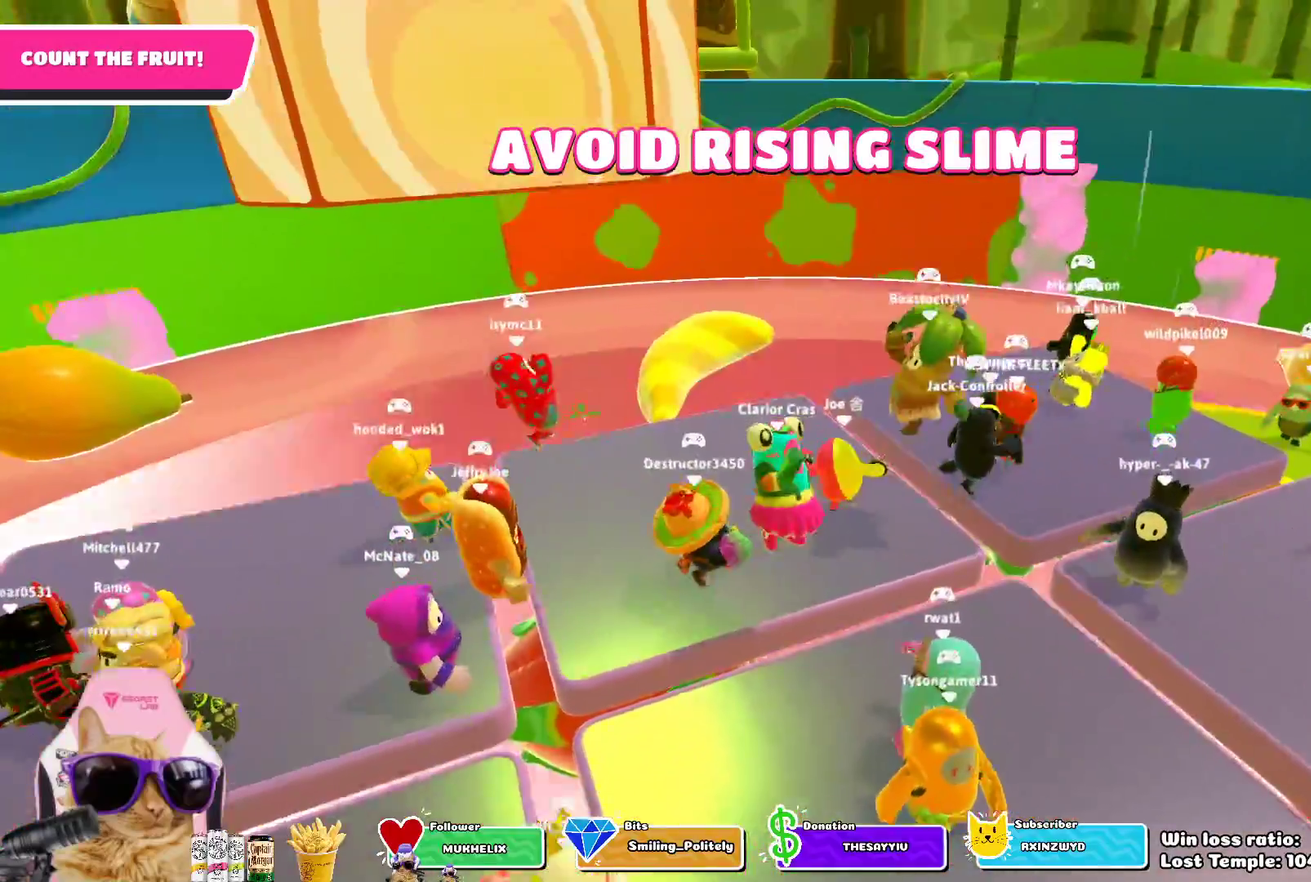
{"dt_ms": 500, "buttons": [], "left_stick": "center", "right_stick": "center", "events": [[17, "left_stick", "up-left"], [267, "left_stick", "center"]]}
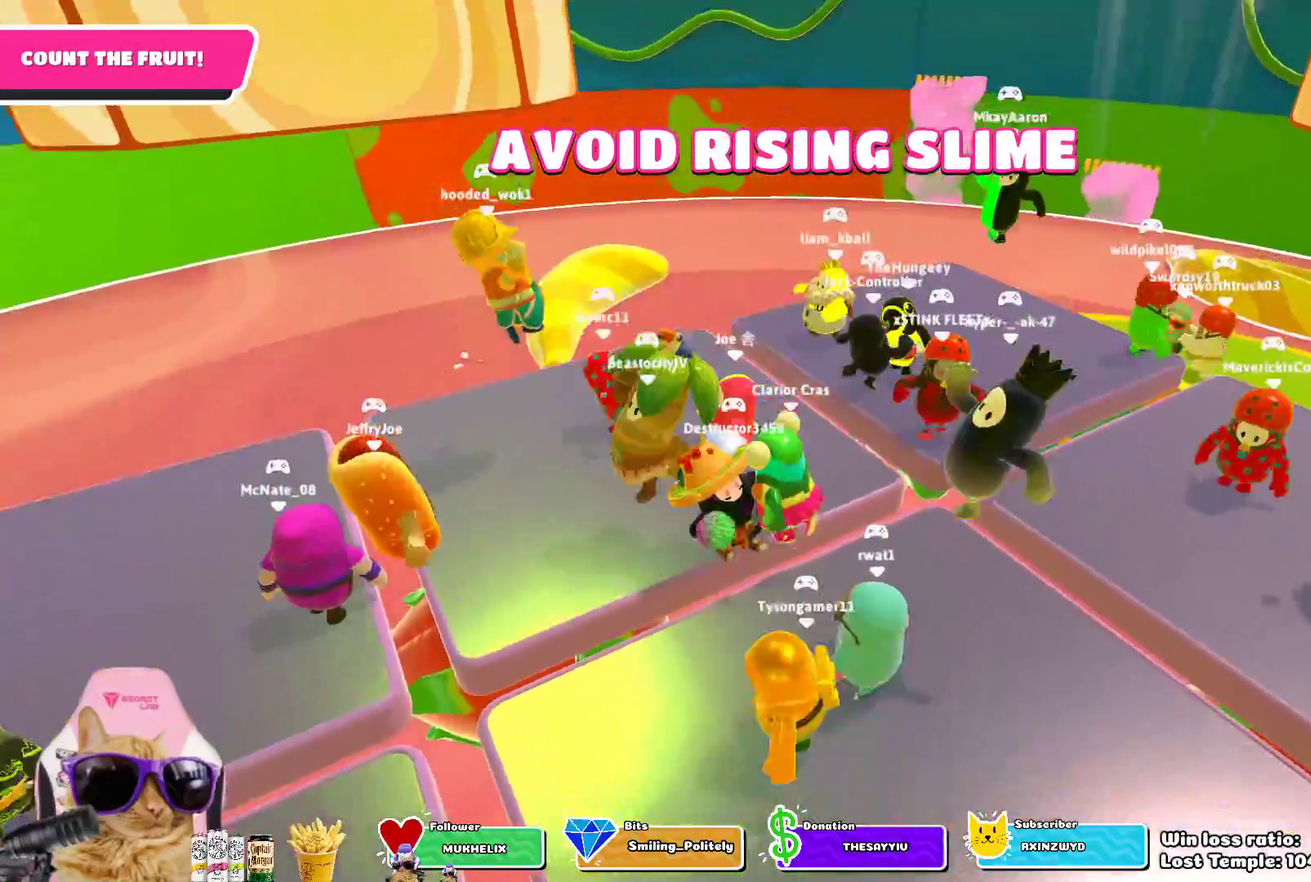
{"dt_ms": 700, "buttons": [], "left_stick": "center", "right_stick": "center", "events": []}
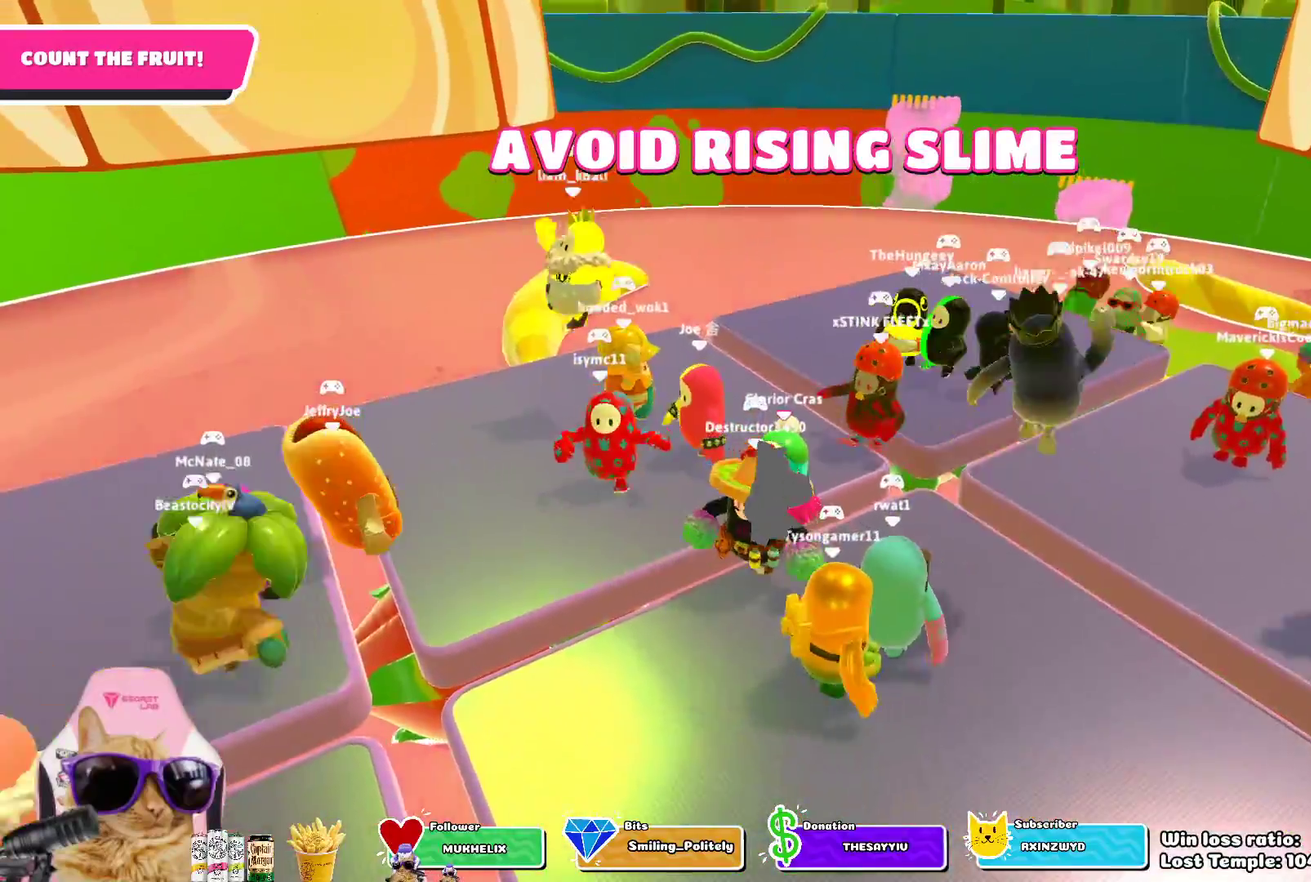
{"dt_ms": 300, "buttons": [], "left_stick": "center", "right_stick": "center", "events": []}
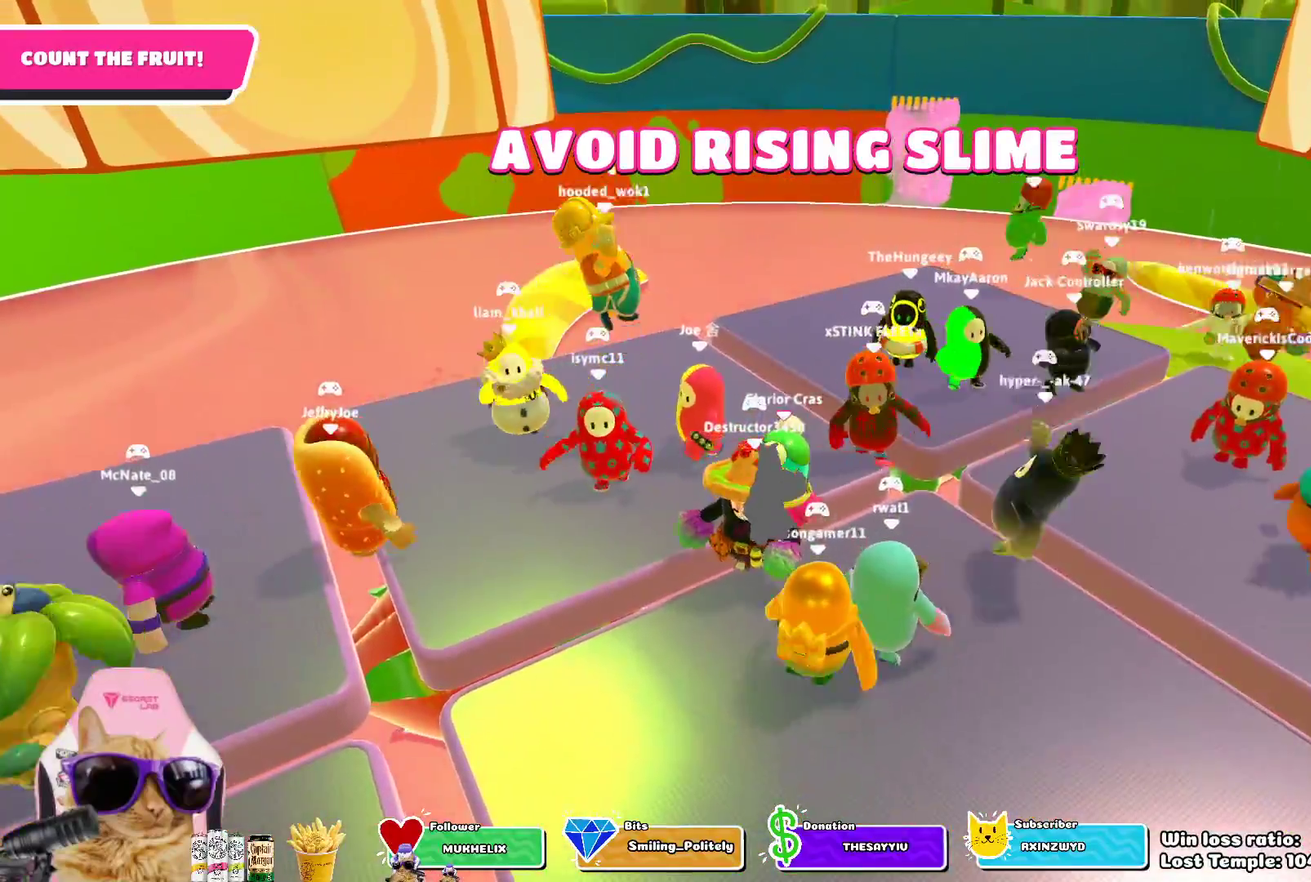
{"dt_ms": 500, "buttons": [], "left_stick": "up", "right_stick": "left", "events": [[367, "right_stick", "left"], [383, "left_stick", "up-left"], [483, "left_stick", "up"]]}
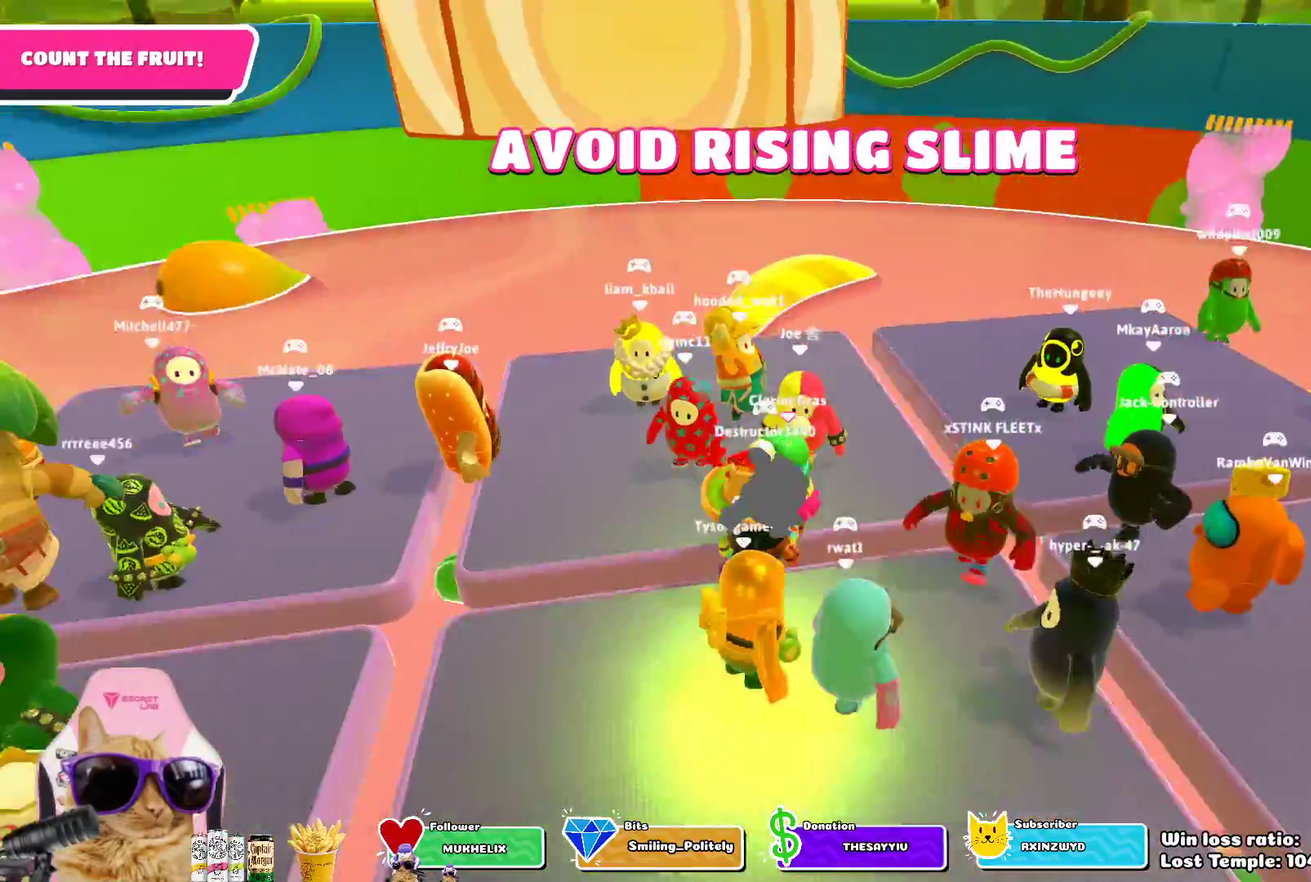
{"dt_ms": 700, "buttons": [], "left_stick": "left", "right_stick": "center", "events": [[33, "left_stick", "up-right"], [33, "right_stick", "center"], [100, "left_stick", "right"], [167, "CROSS", "down"], [200, "left_stick", "down-right"], [283, "CROSS", "up"], [367, "left_stick", "down"], [450, "left_stick", "down-left"], [667, "left_stick", "left"]]}
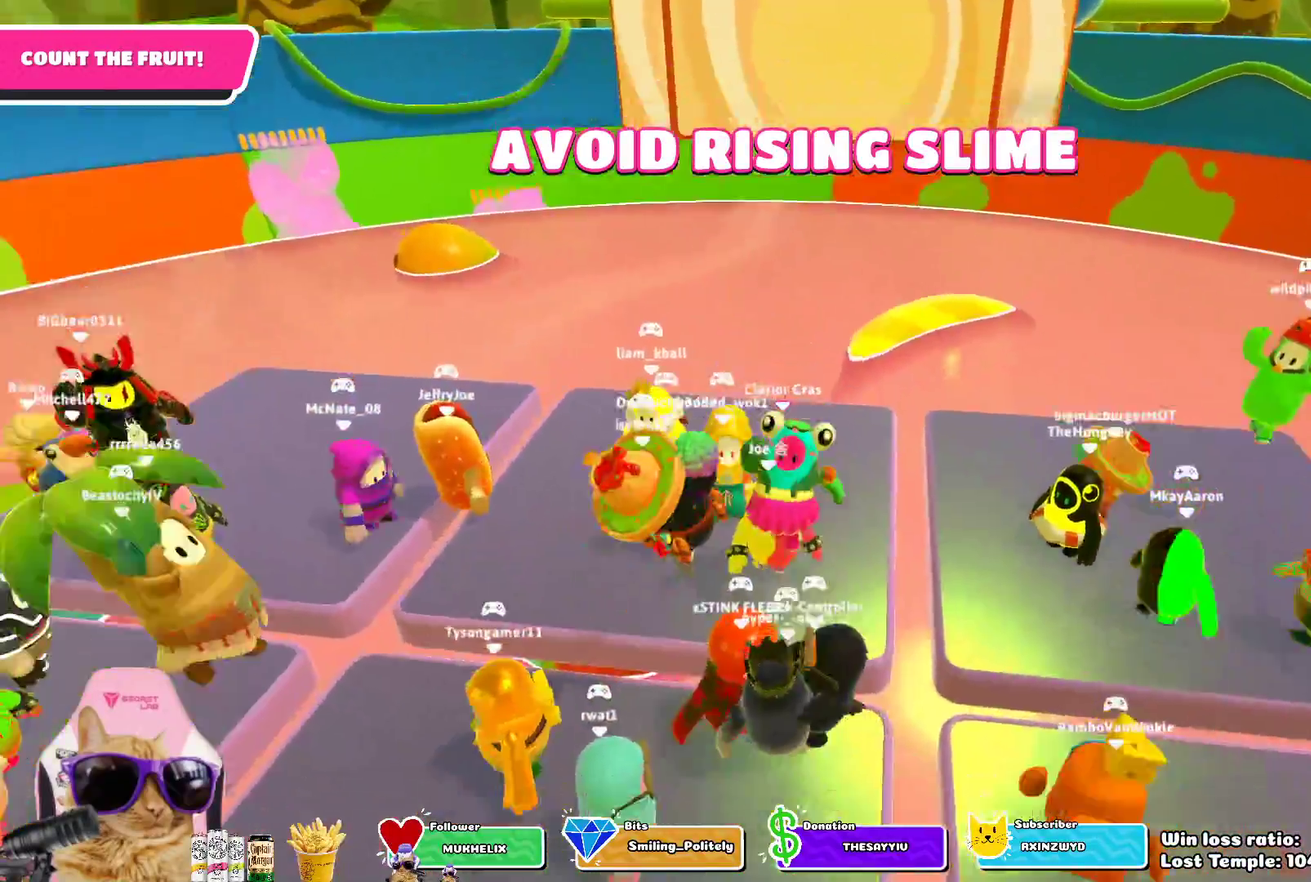
{"dt_ms": 300, "buttons": ["CROSS"], "left_stick": "left", "right_stick": "center", "events": [[233, "CROSS", "down"]]}
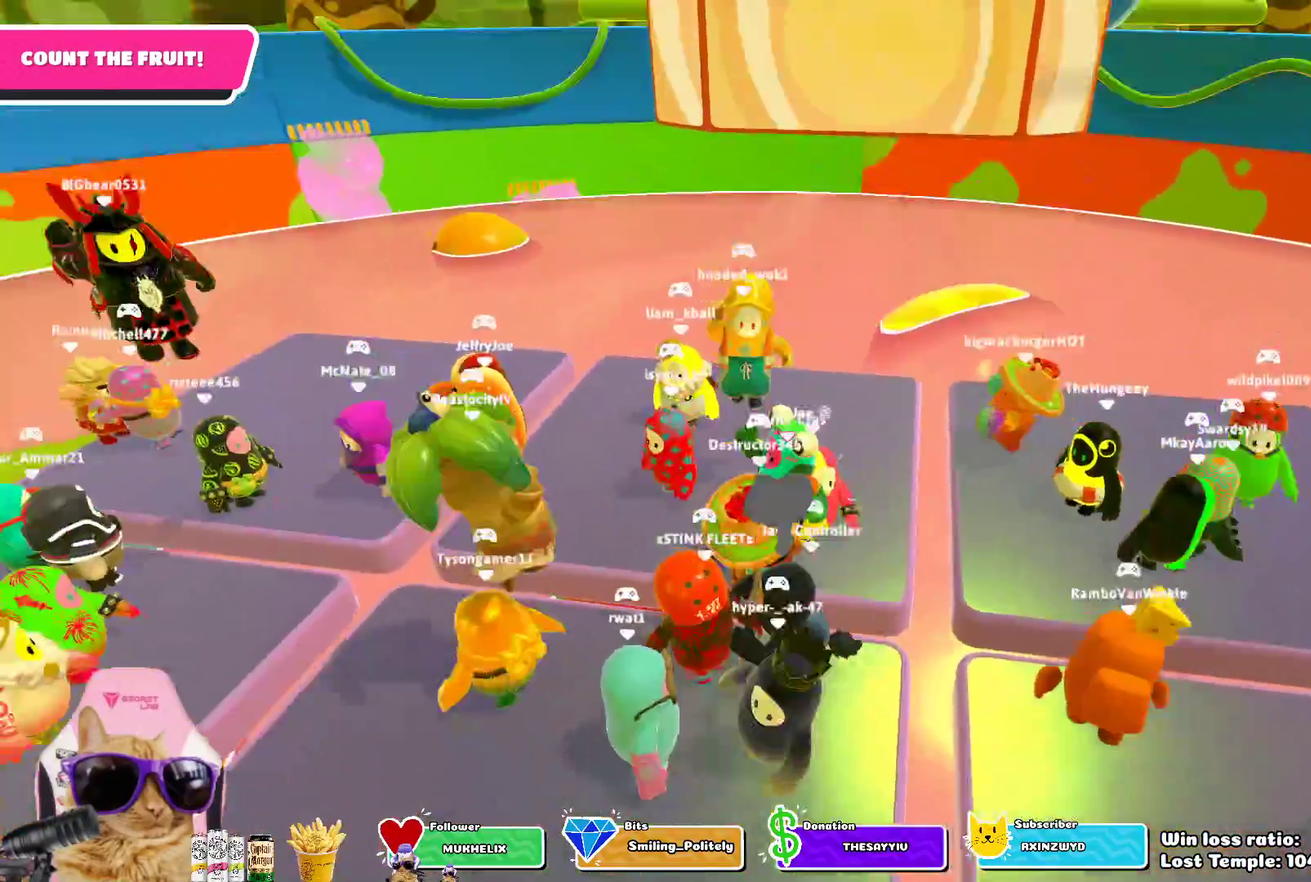
{"dt_ms": 500, "buttons": [], "left_stick": "down", "right_stick": "center", "events": [[83, "CROSS", "up"], [350, "left_stick", "down"]]}
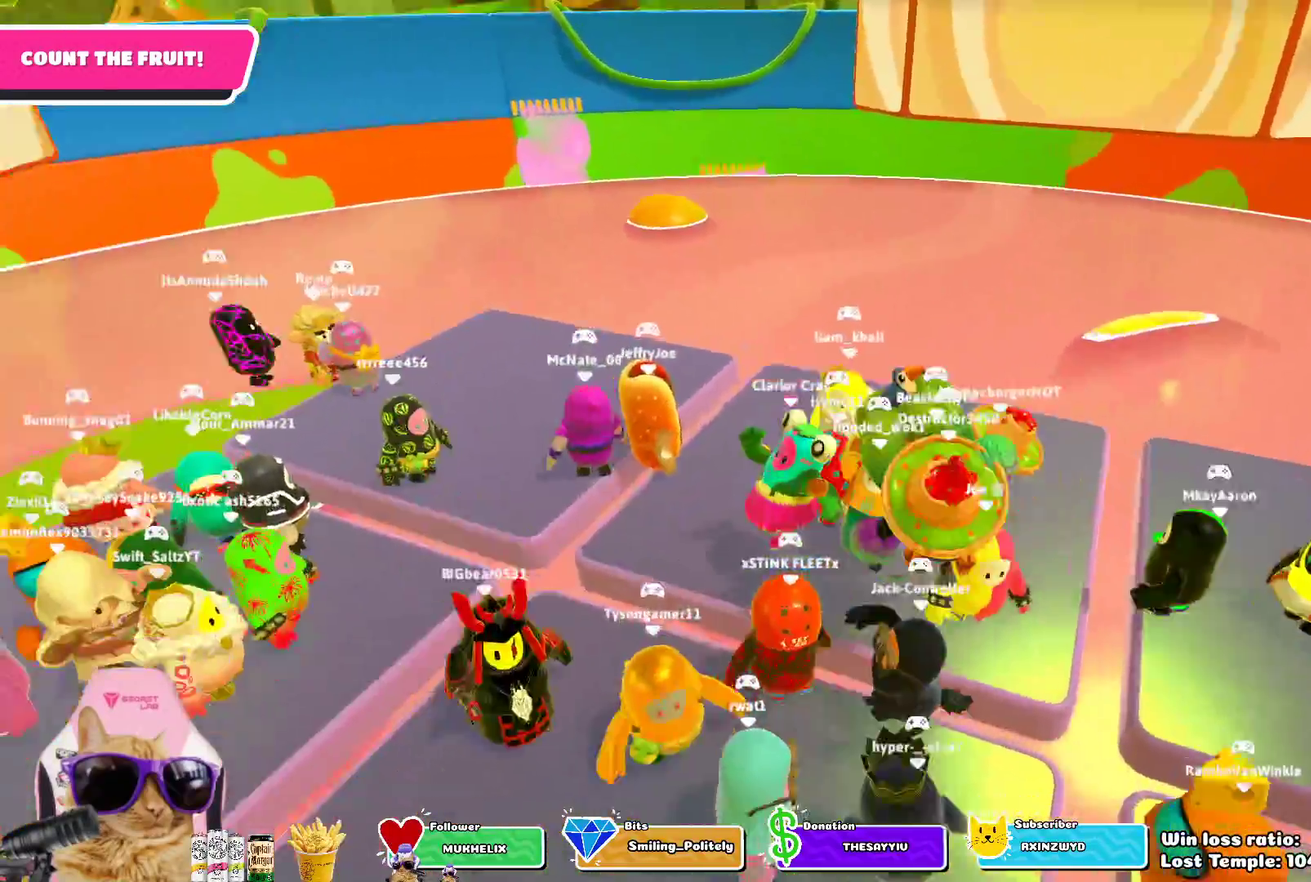
{"dt_ms": 700, "buttons": [], "left_stick": "left", "right_stick": "center", "events": [[17, "left_stick", "down-right"], [167, "CROSS", "down"], [233, "left_stick", "right"], [317, "CROSS", "up"], [317, "left_stick", "up"], [433, "left_stick", "up-left"], [583, "left_stick", "left"]]}
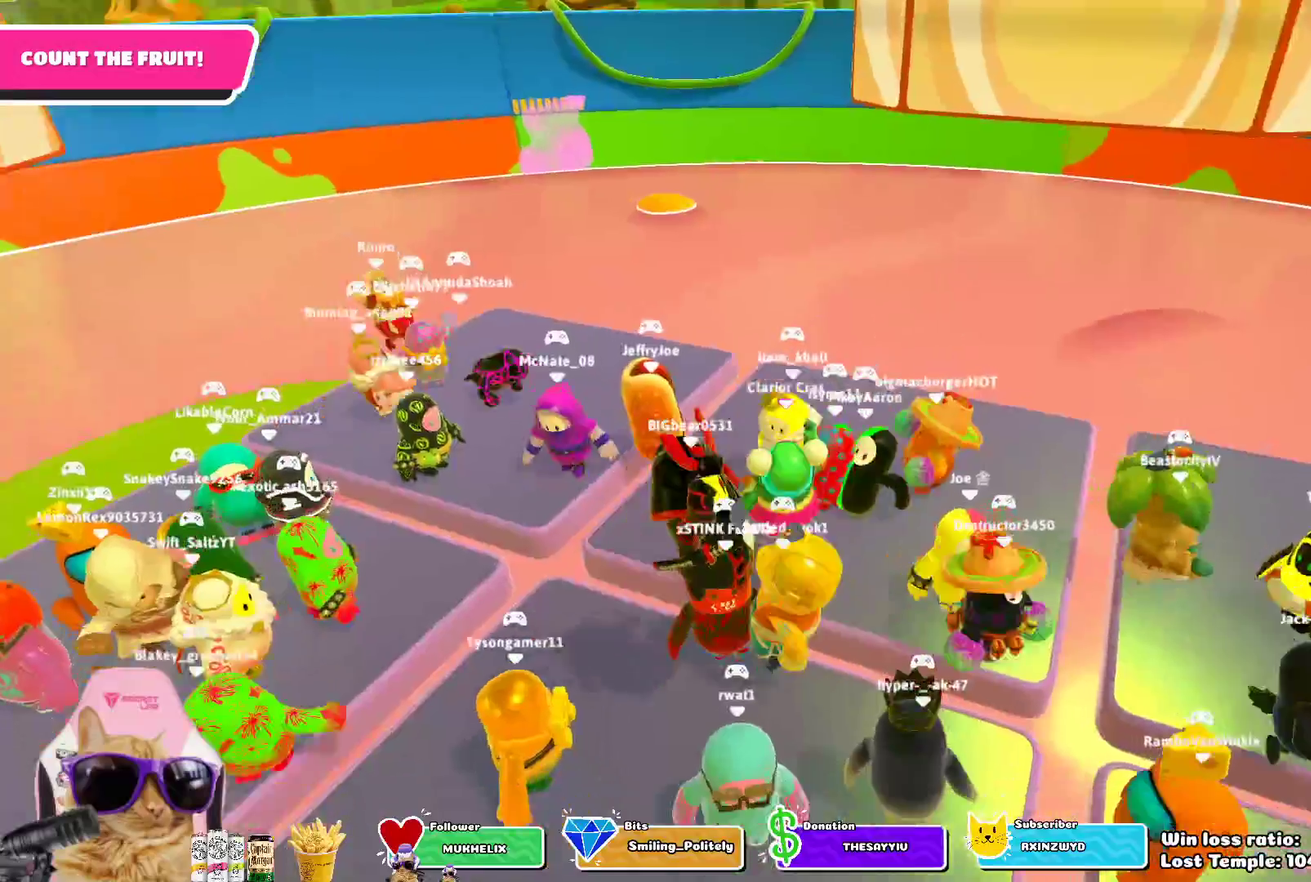
{"dt_ms": 300, "buttons": [], "left_stick": "down-right", "right_stick": "center", "events": [[17, "left_stick", "down-left"], [100, "left_stick", "down"], [133, "CROSS", "down"], [233, "left_stick", "down-right"], [283, "CROSS", "up"]]}
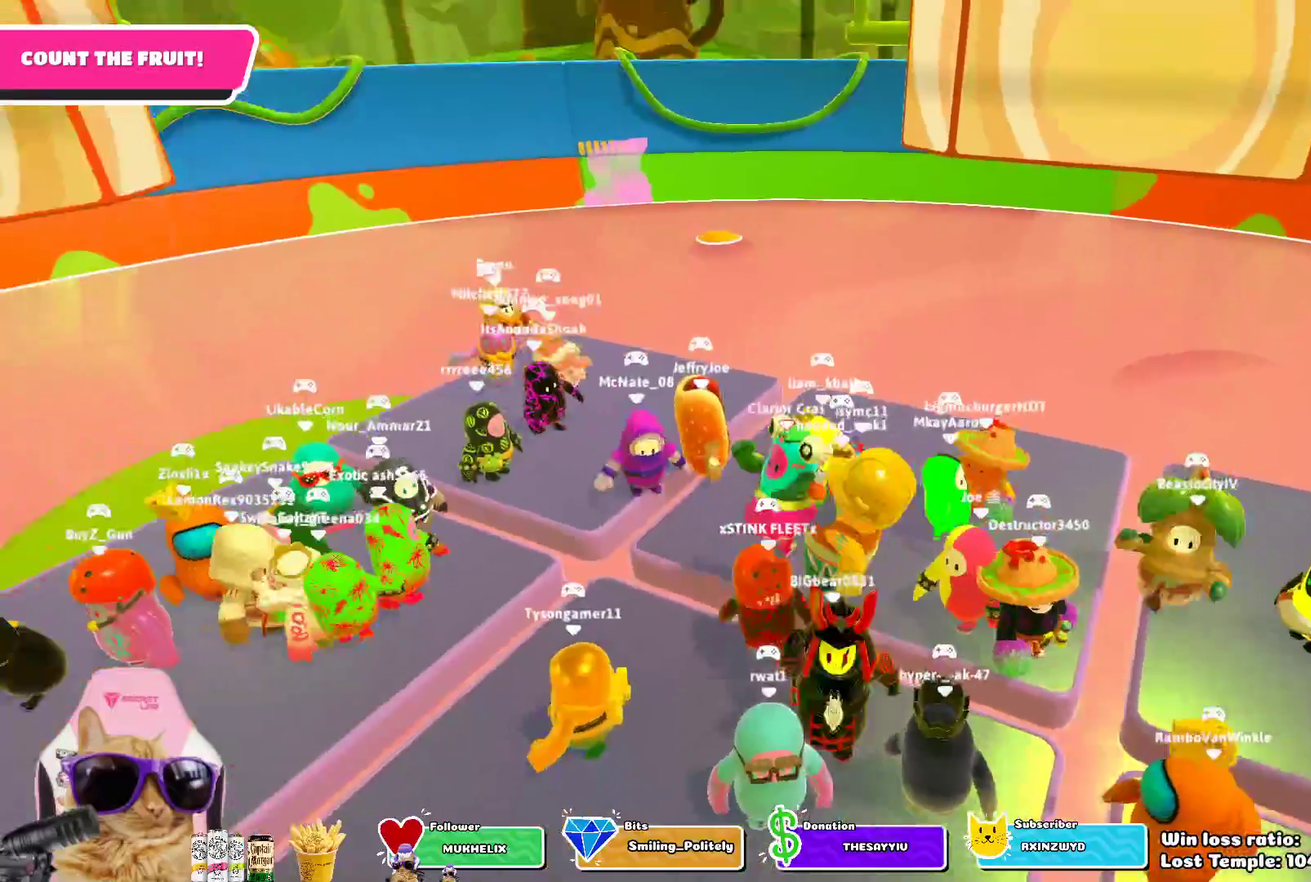
{"dt_ms": 400, "buttons": [], "left_stick": "up", "right_stick": "center", "events": [[117, "left_stick", "right"], [183, "left_stick", "up-right"], [367, "left_stick", "up"]]}
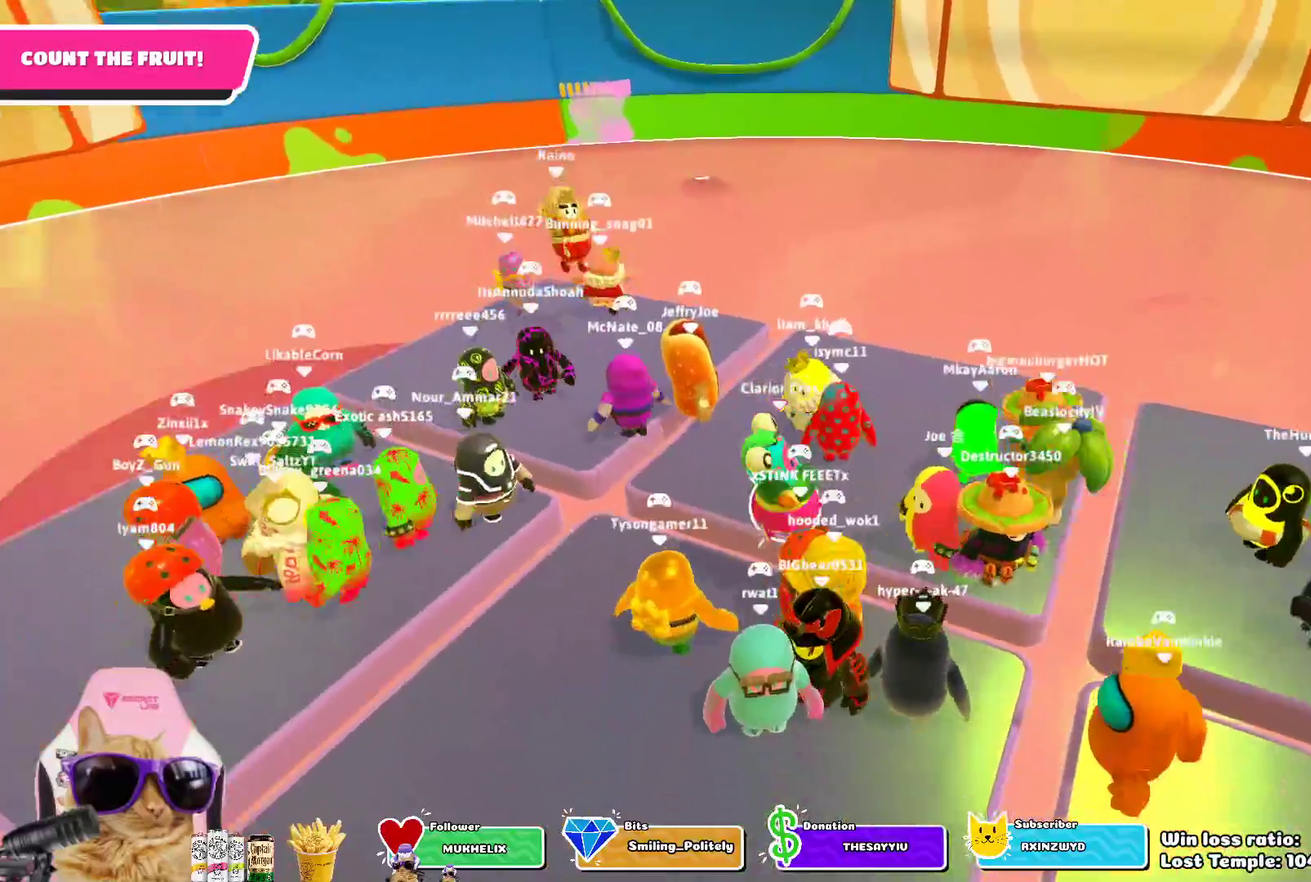
{"dt_ms": 700, "buttons": [], "left_stick": "down-right", "right_stick": "up-right", "events": [[167, "CROSS", "down"], [183, "left_stick", "up-left"], [250, "left_stick", "left"], [300, "CROSS", "up"], [333, "left_stick", "down-left"], [417, "left_stick", "down"], [583, "right_stick", "up-right"], [617, "left_stick", "down-right"]]}
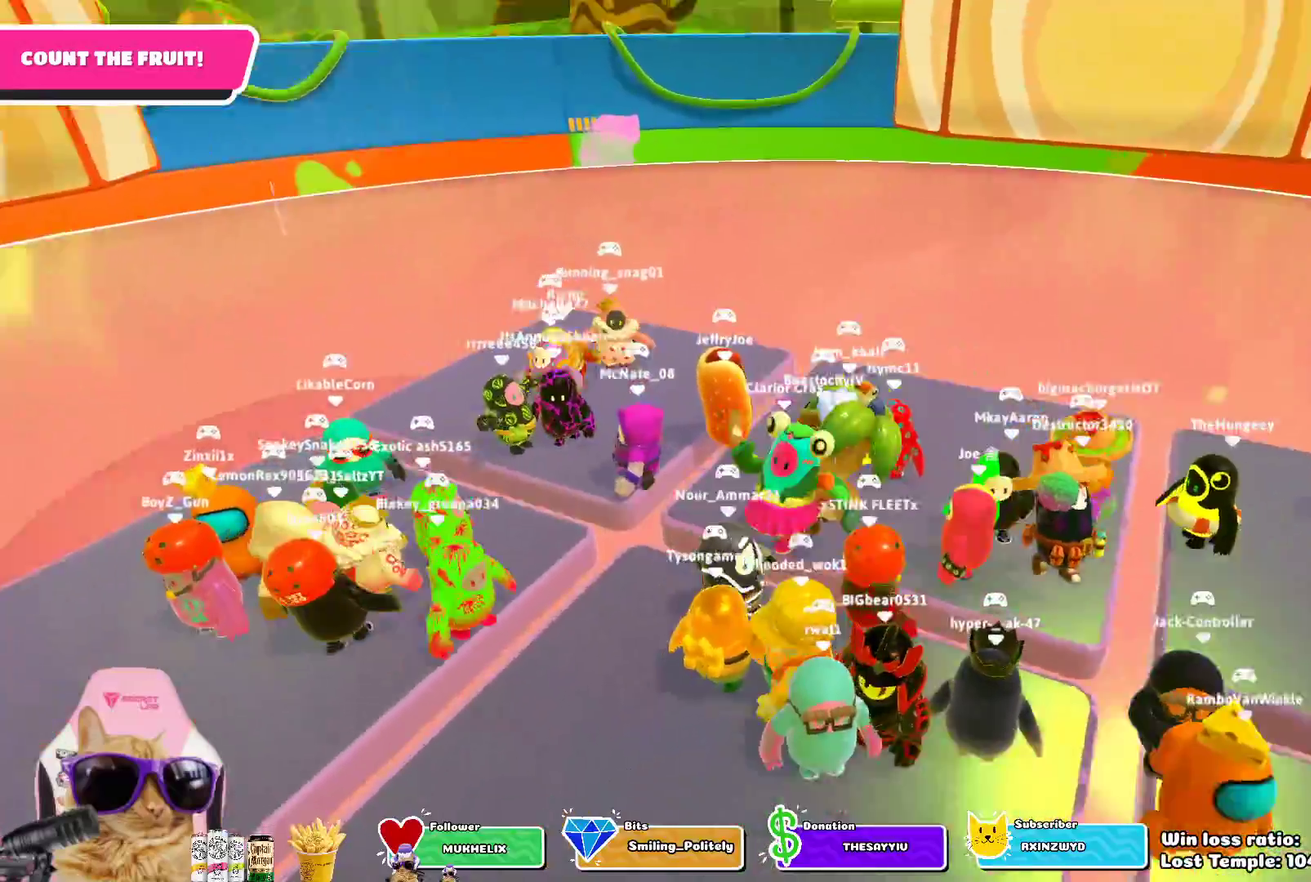
{"dt_ms": 400, "buttons": [], "left_stick": "up-left", "right_stick": "center", "events": [[17, "right_stick", "center"], [67, "left_stick", "right"], [133, "left_stick", "up-right"], [217, "left_stick", "up"], [233, "CROSS", "down"], [333, "left_stick", "up-left"], [400, "CROSS", "up"]]}
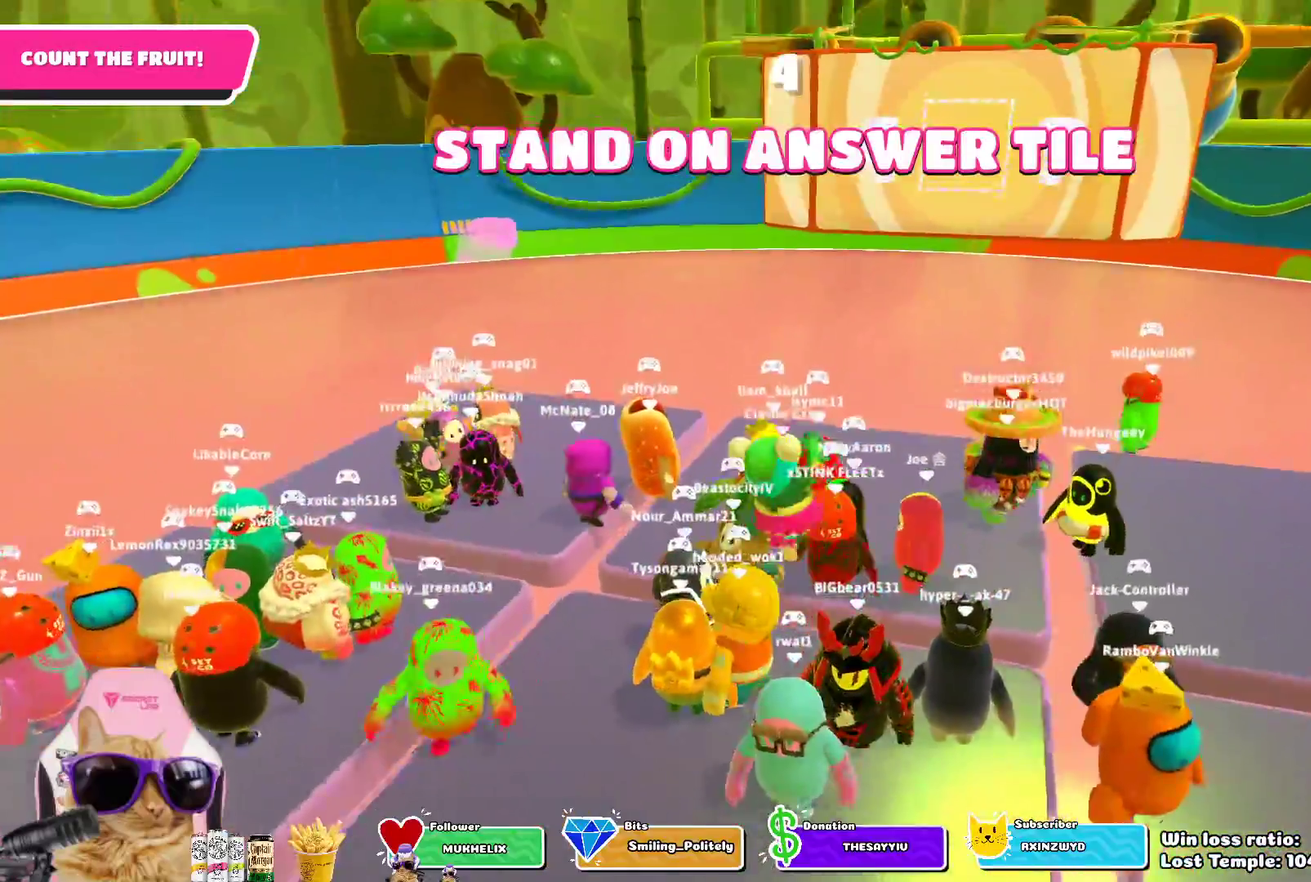
{"dt_ms": 400, "buttons": [], "left_stick": "down", "right_stick": "center", "events": [[183, "left_stick", "left"], [283, "left_stick", "down-left"], [383, "left_stick", "down"]]}
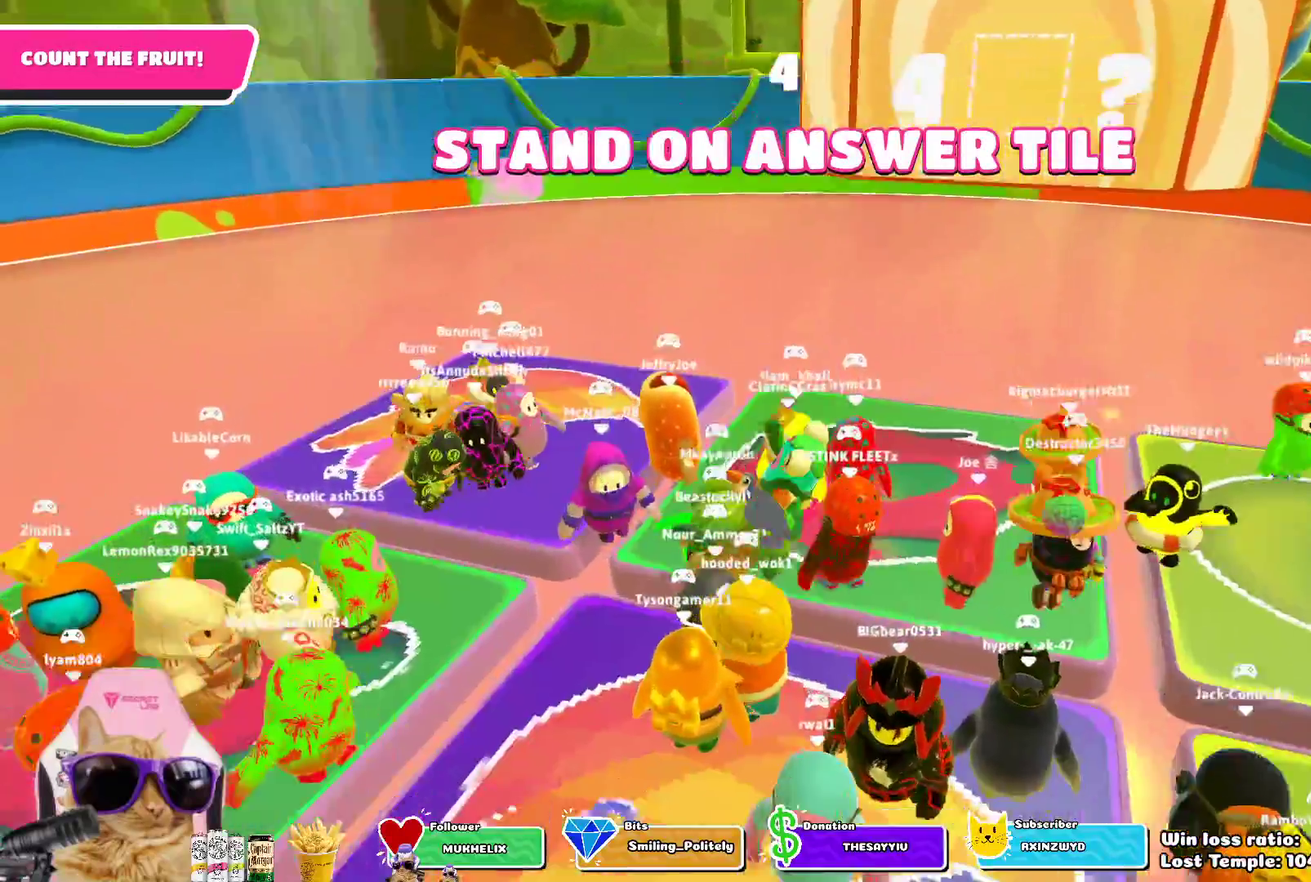
{"dt_ms": 700, "buttons": [], "left_stick": "center", "right_stick": "center", "events": [[133, "left_stick", "down-right"], [167, "CROSS", "down"], [317, "CROSS", "up"], [483, "left_stick", "right"], [550, "left_stick", "center"]]}
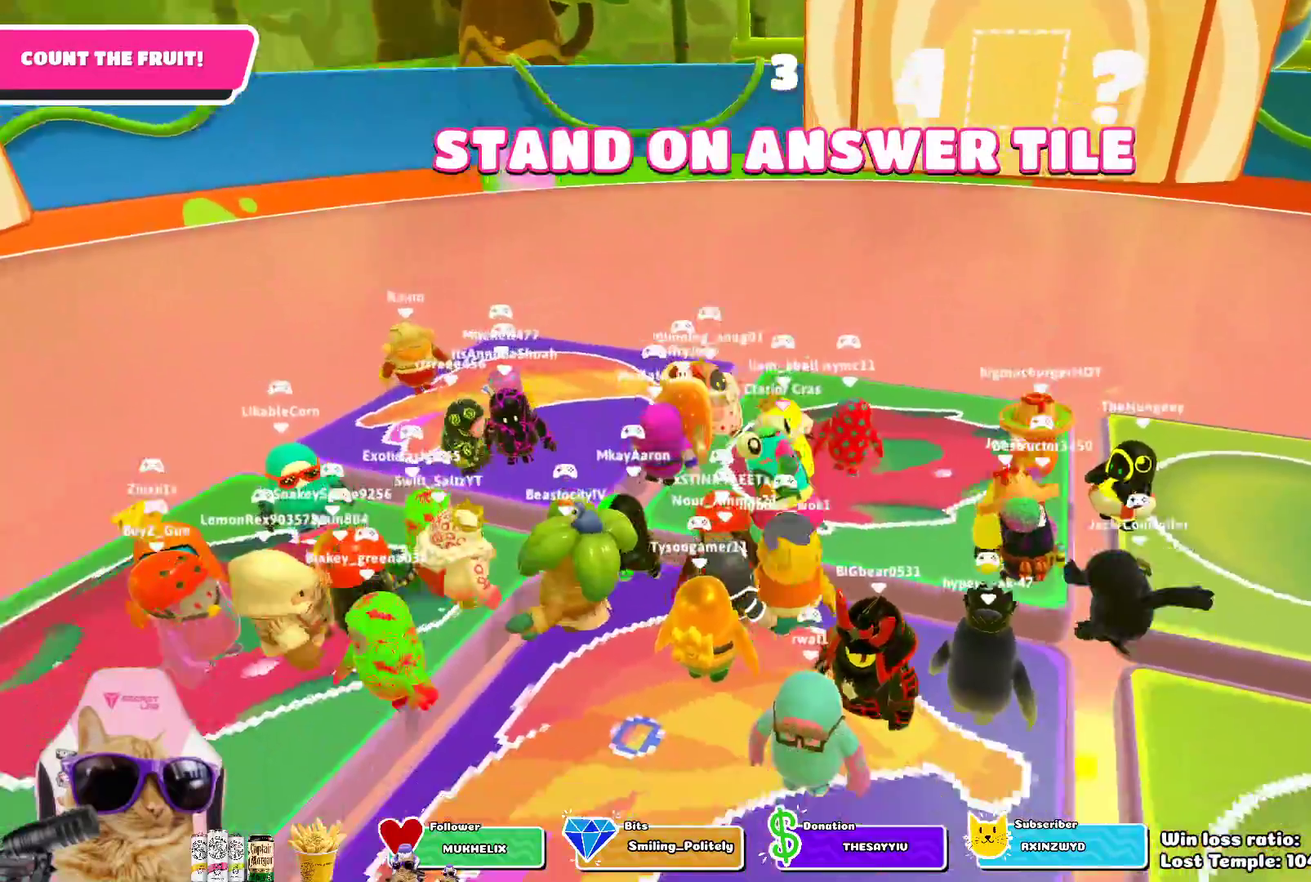
{"dt_ms": 400, "buttons": [], "left_stick": "down-left", "right_stick": "center", "events": [[350, "left_stick", "down-left"]]}
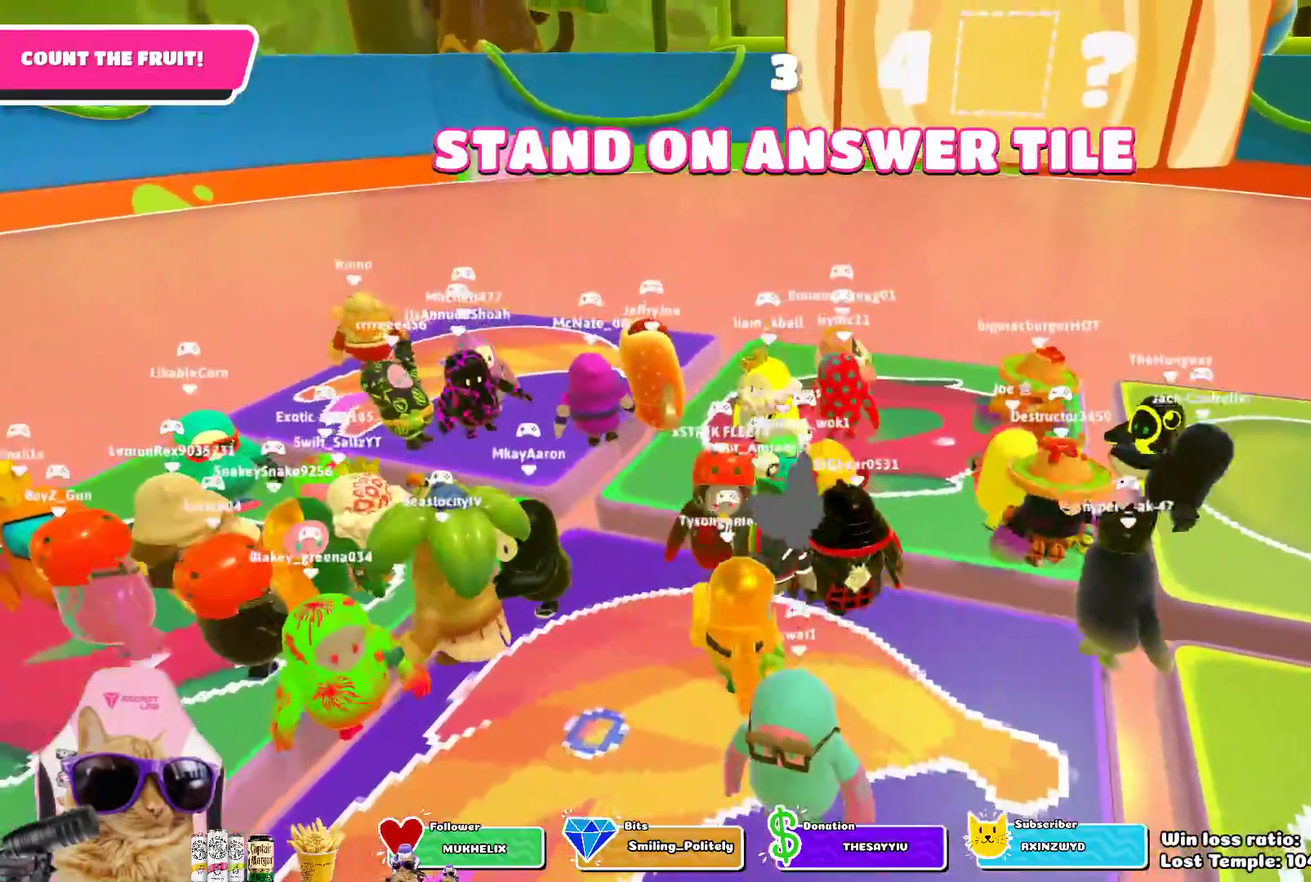
{"dt_ms": 300, "buttons": [], "left_stick": "down", "right_stick": "center", "events": [[133, "left_stick", "down"]]}
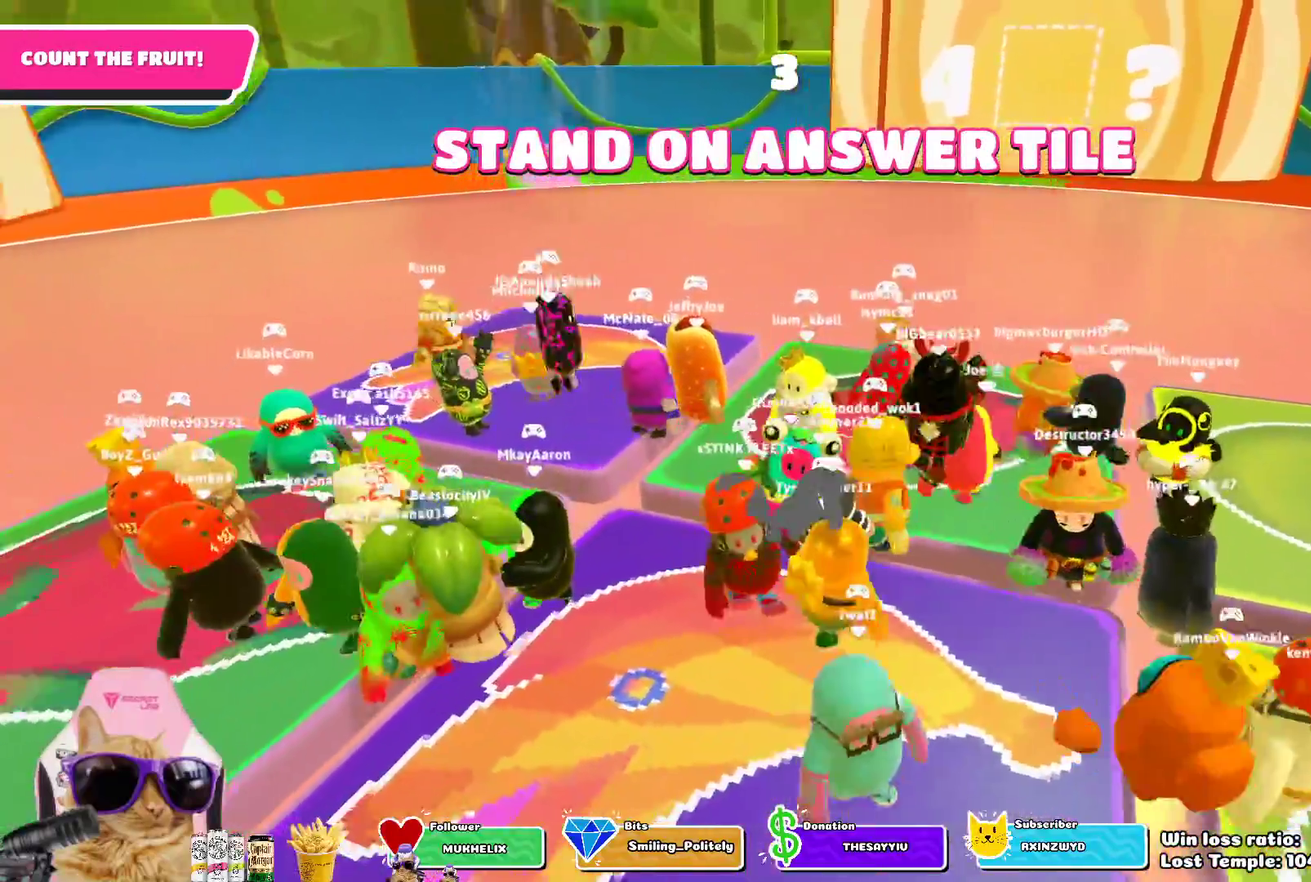
{"dt_ms": 700, "buttons": [], "left_stick": "center", "right_stick": "center", "events": [[433, "left_stick", "center"]]}
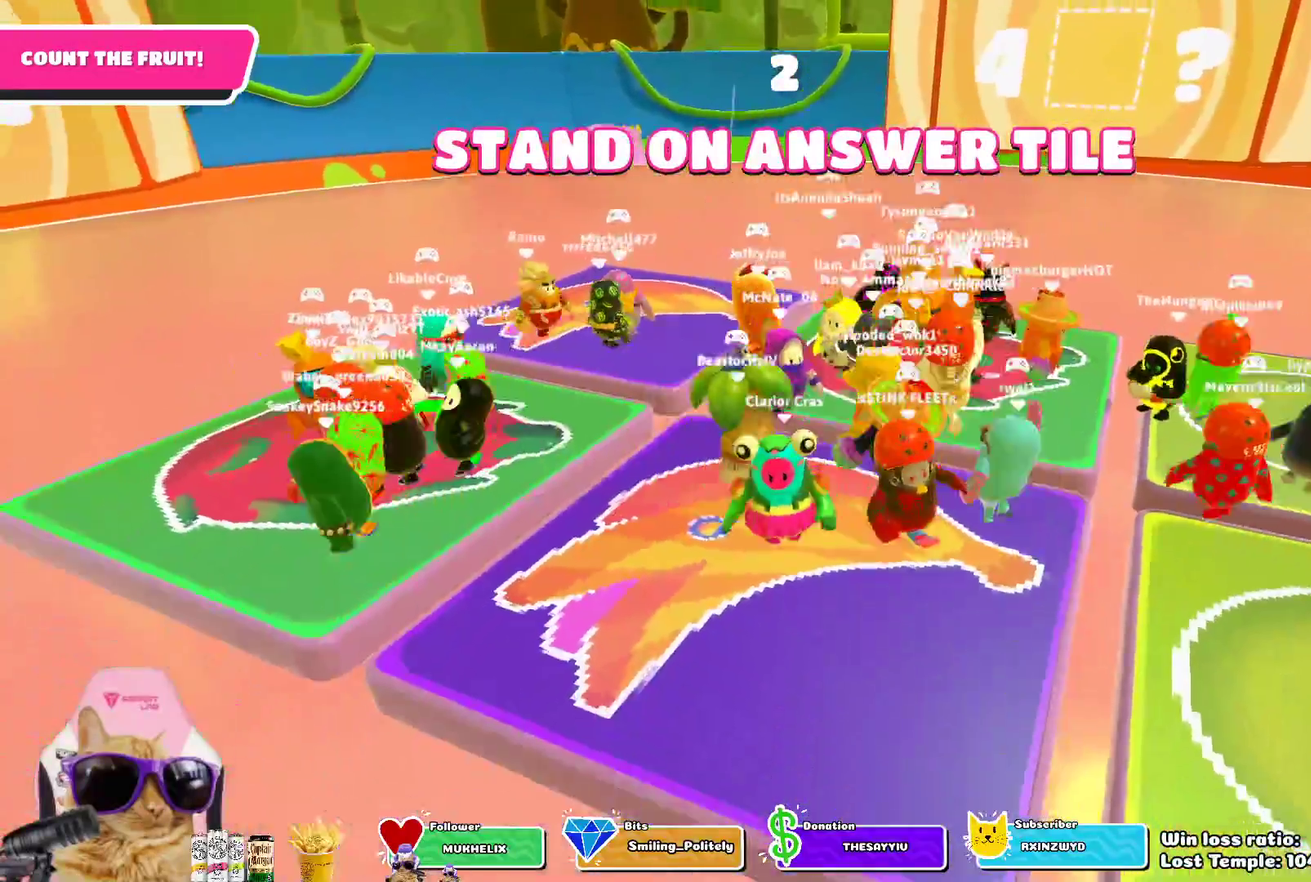
{"dt_ms": 500, "buttons": [], "left_stick": "center", "right_stick": "center", "events": []}
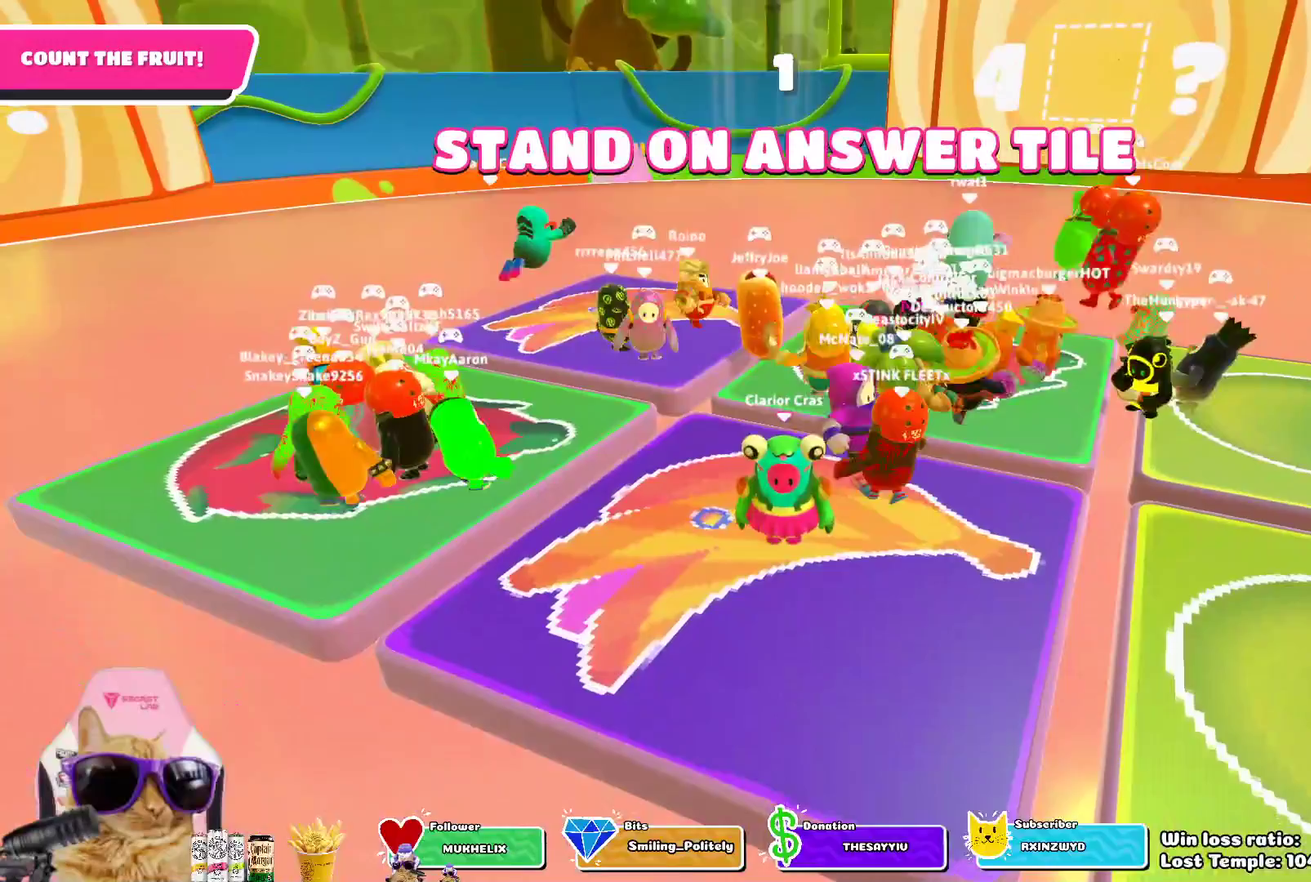
{"dt_ms": 500, "buttons": [], "left_stick": "center", "right_stick": "center", "events": []}
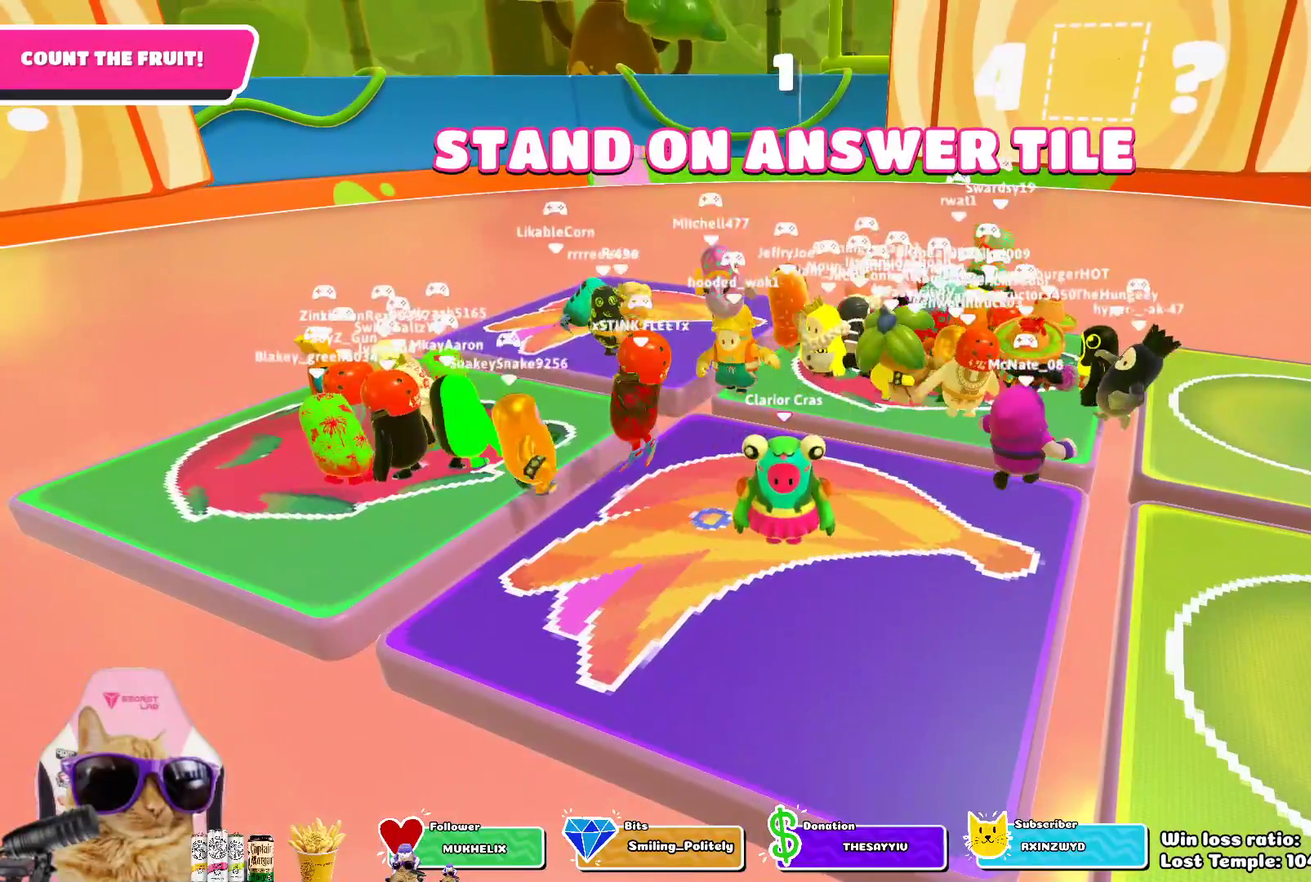
{"dt_ms": 400, "buttons": [], "left_stick": "center", "right_stick": "center", "events": []}
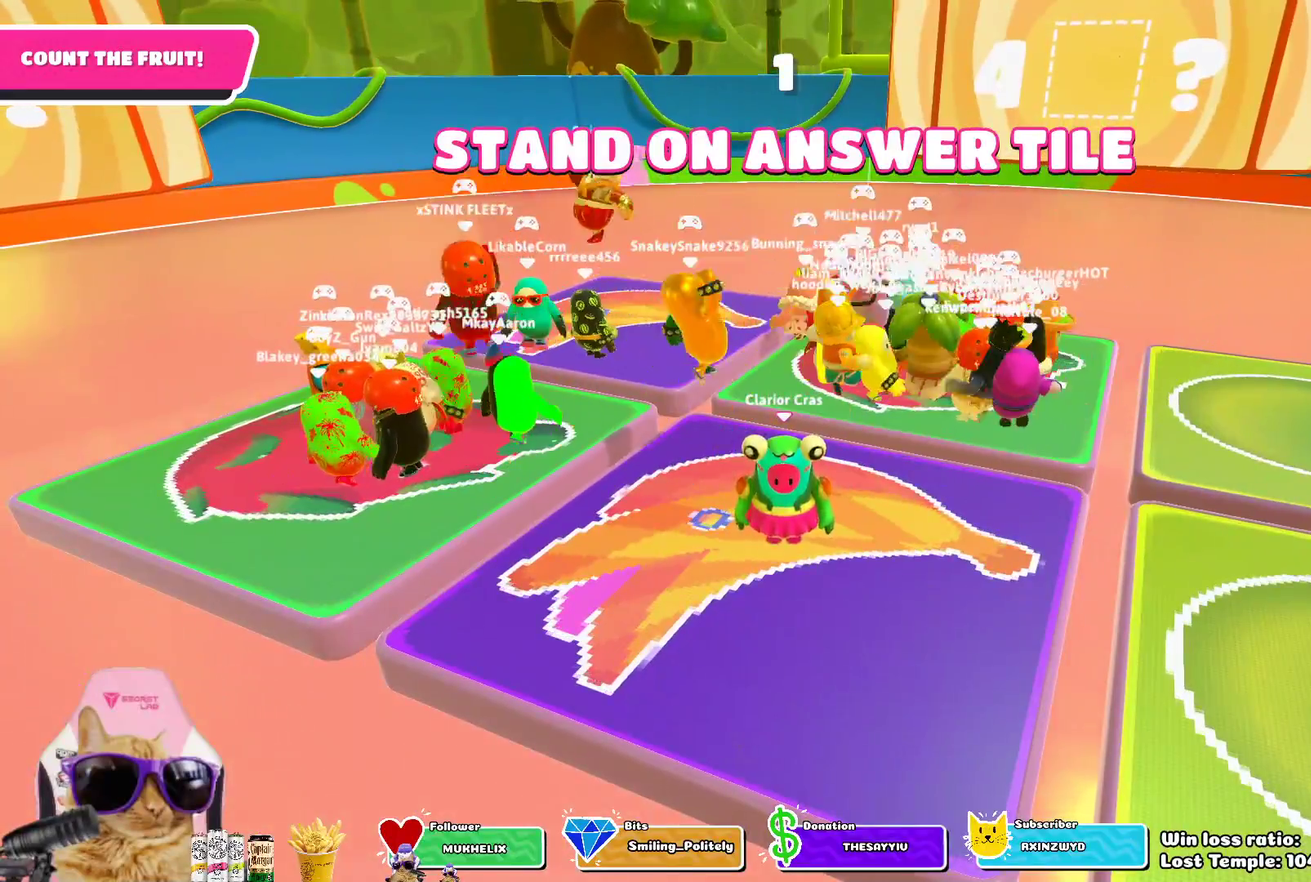
{"dt_ms": 700, "buttons": ["CROSS"], "left_stick": "up", "right_stick": "center", "events": [[17, "left_stick", "down"], [250, "left_stick", "down-left"], [300, "left_stick", "left"], [450, "left_stick", "up-left"], [700, "CROSS", "down"], [700, "left_stick", "up"]]}
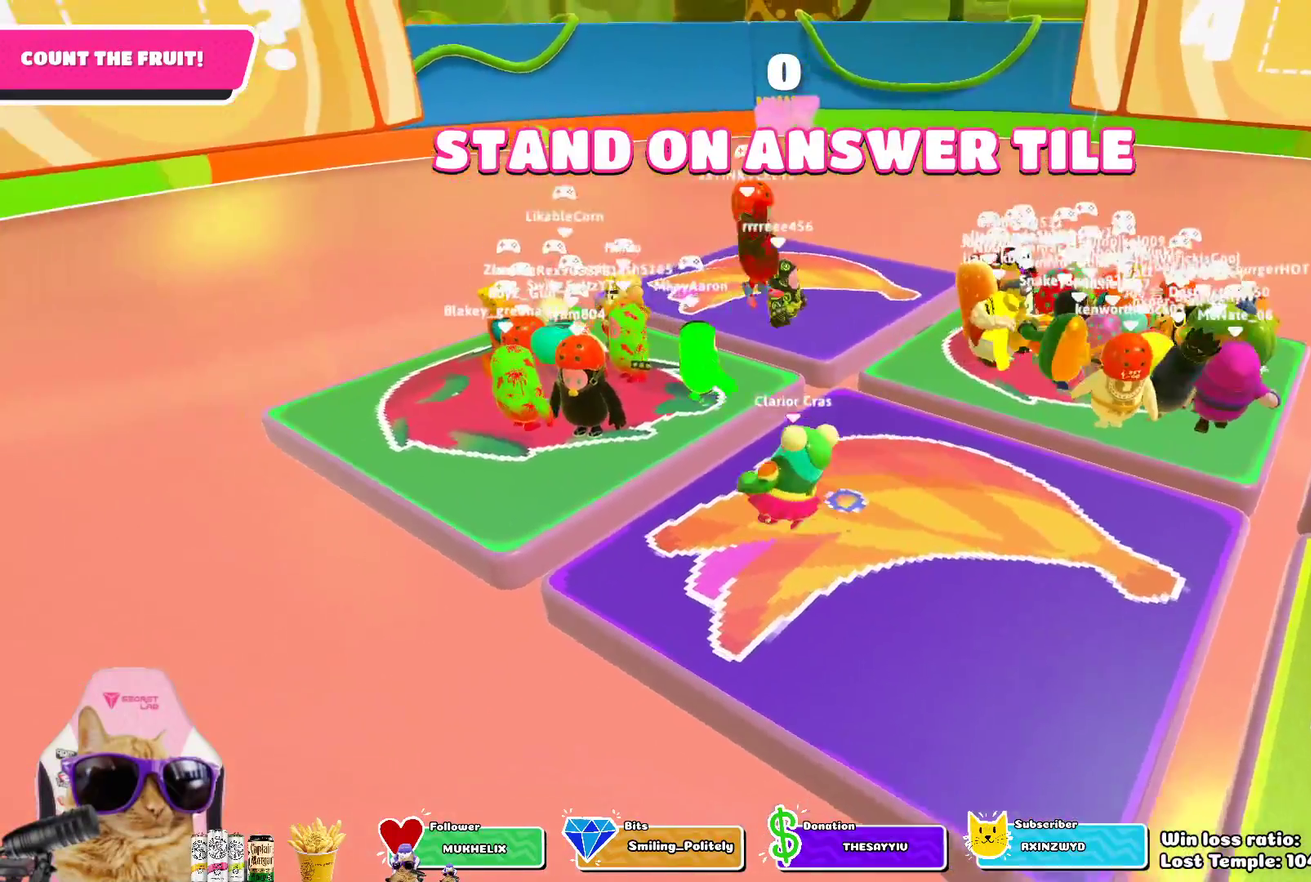
{"dt_ms": 400, "buttons": ["SQUARE"], "left_stick": "up-left", "right_stick": "center", "events": [[83, "left_stick", "up-left"], [133, "CROSS", "up"], [317, "SQUARE", "down"]]}